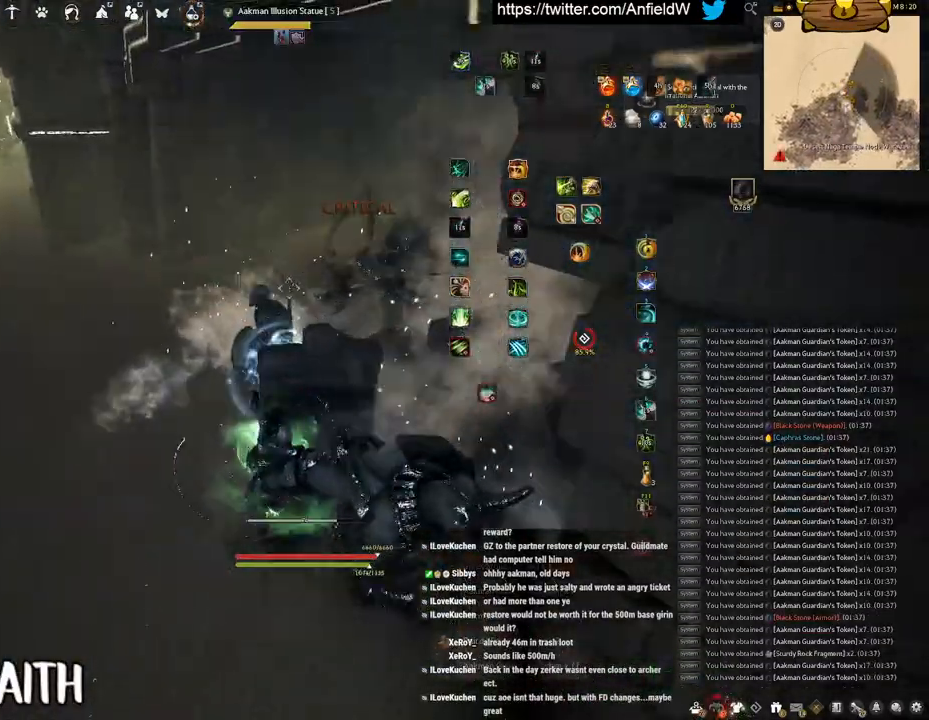
Gameplay with keyboard and mouse; each line is a JSON object with the keys and mouse buttons held at the frame after it. "events" lists presses ("down") and releases ("up") of "a", "c", "d", "e", "f", "q", "s", "shift", "space", "tab", "w", "x", "z", "mouse_left" and "mouse_right" between this image and that frame as [ms after this image, input, new state], when the widget could be followed in between. "mouse_left", "mouse_right" = the "left", "right" buttons of the "mouse" list. No other keys are recorded. Mouse movement is not recorded.
{"keys": ["a", "w"], "mouse": ["right"], "events": [[350, "mouse_right", "down"]]}
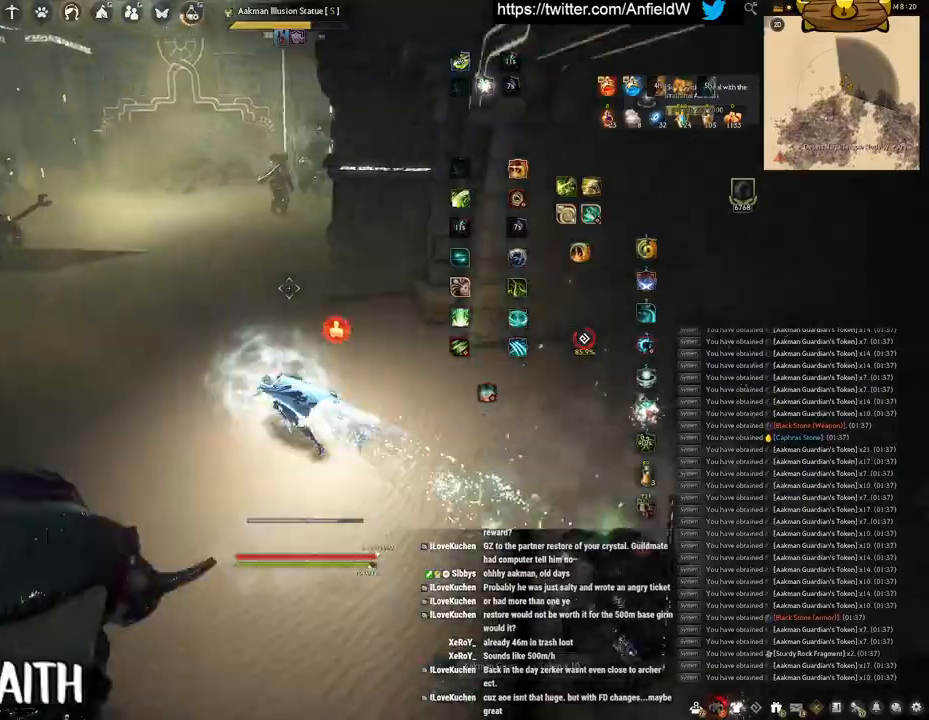
{"keys": ["w"], "mouse": ["right"], "events": [[100, "a", "up"]]}
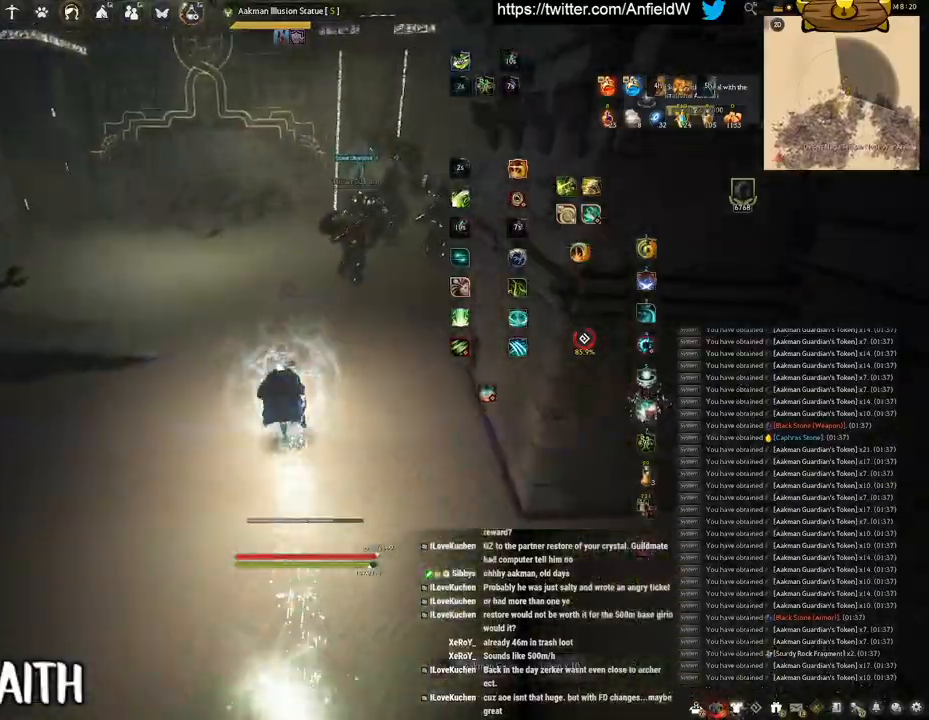
{"keys": ["f", "w"], "mouse": [], "events": [[350, "f", "down"], [400, "mouse_right", "up"]]}
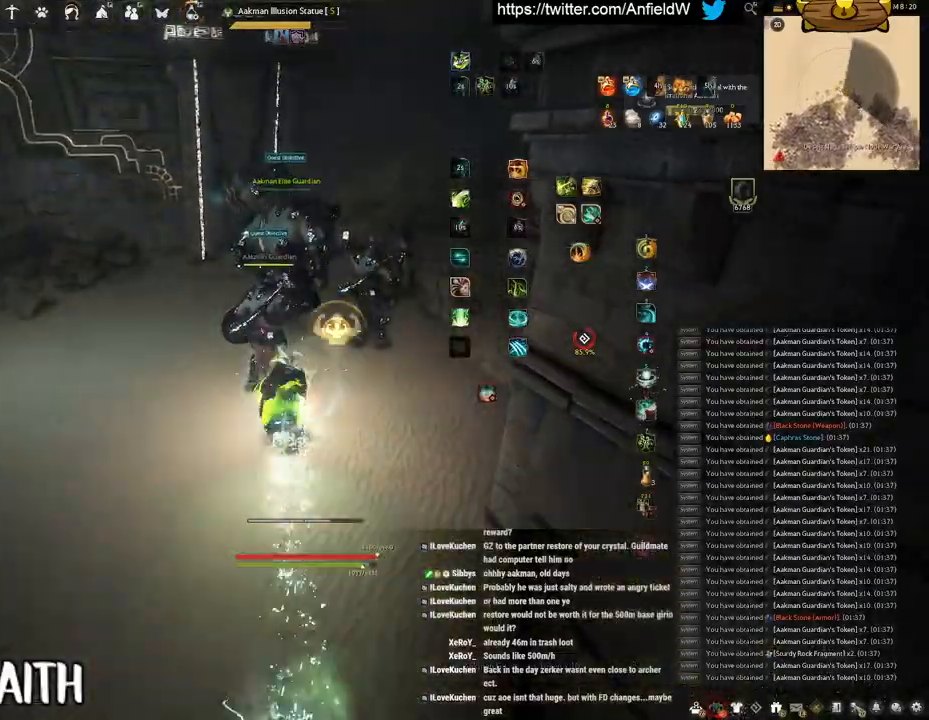
{"keys": ["f", "s"], "mouse": [], "events": [[200, "w", "up"], [400, "s", "down"]]}
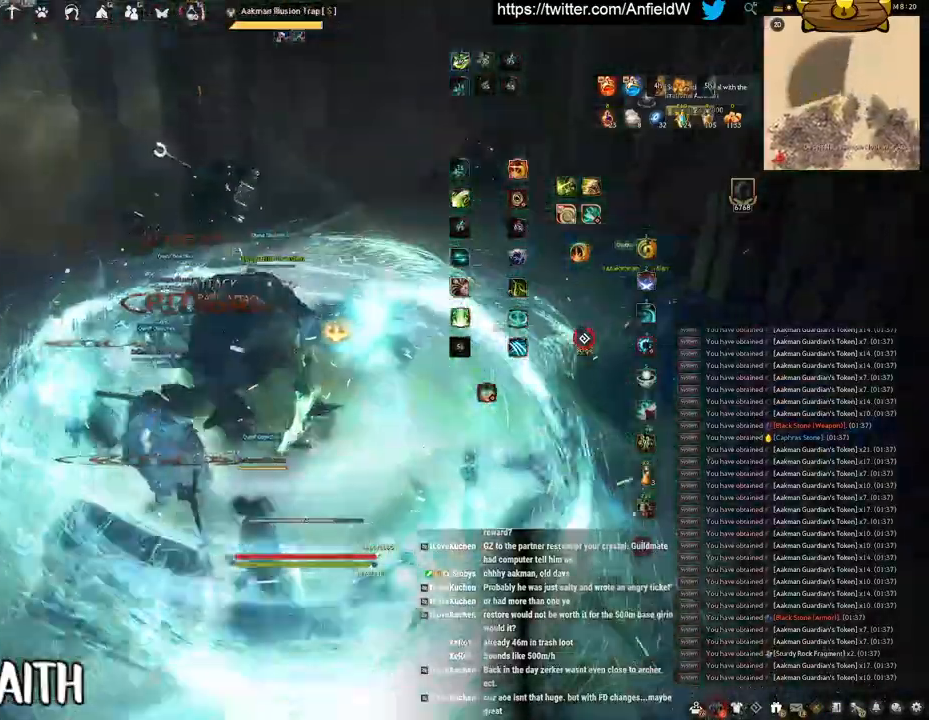
{"keys": ["f", "s"], "mouse": [], "events": []}
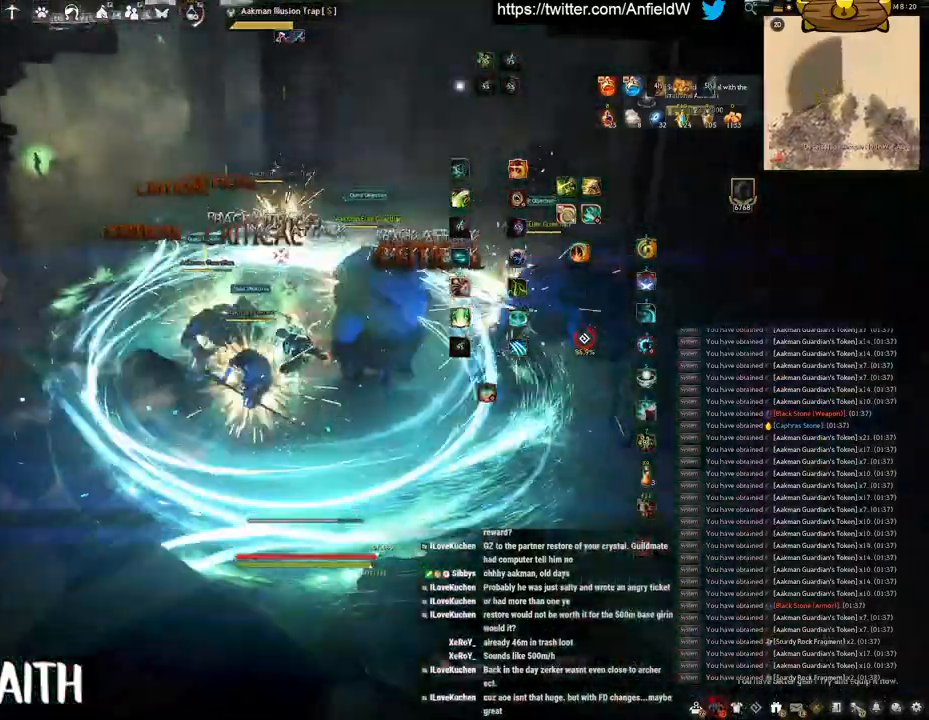
{"keys": ["f"], "mouse": [], "events": [[50, "s", "up"], [83, "f", "up"], [133, "mouse_left", "down"], [433, "f", "down"], [500, "mouse_left", "up"]]}
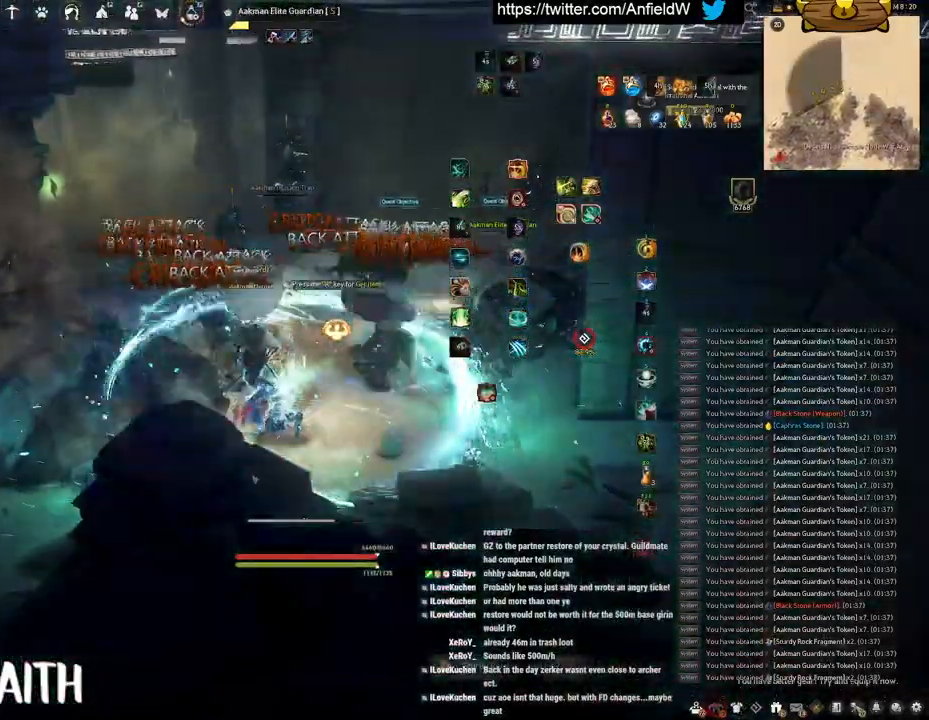
{"keys": ["f", "s"], "mouse": [], "events": [[267, "s", "down"]]}
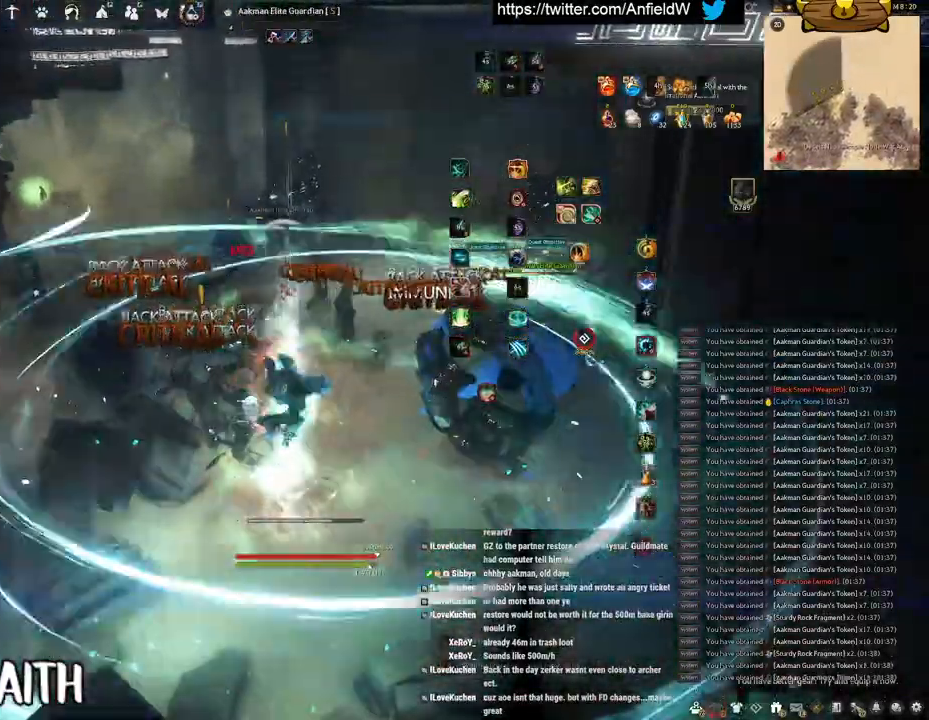
{"keys": ["f", "shift"], "mouse": [], "events": [[17, "s", "up"], [50, "shift", "down"]]}
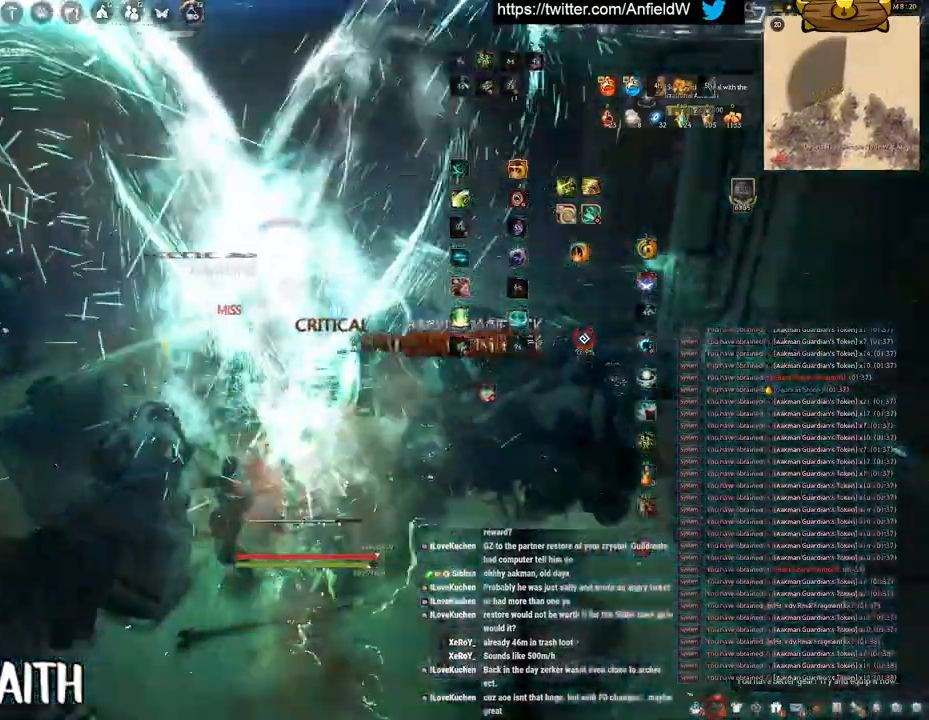
{"keys": [], "mouse": [], "events": [[33, "shift", "up"], [67, "w", "down"], [350, "w", "up"], [450, "f", "up"]]}
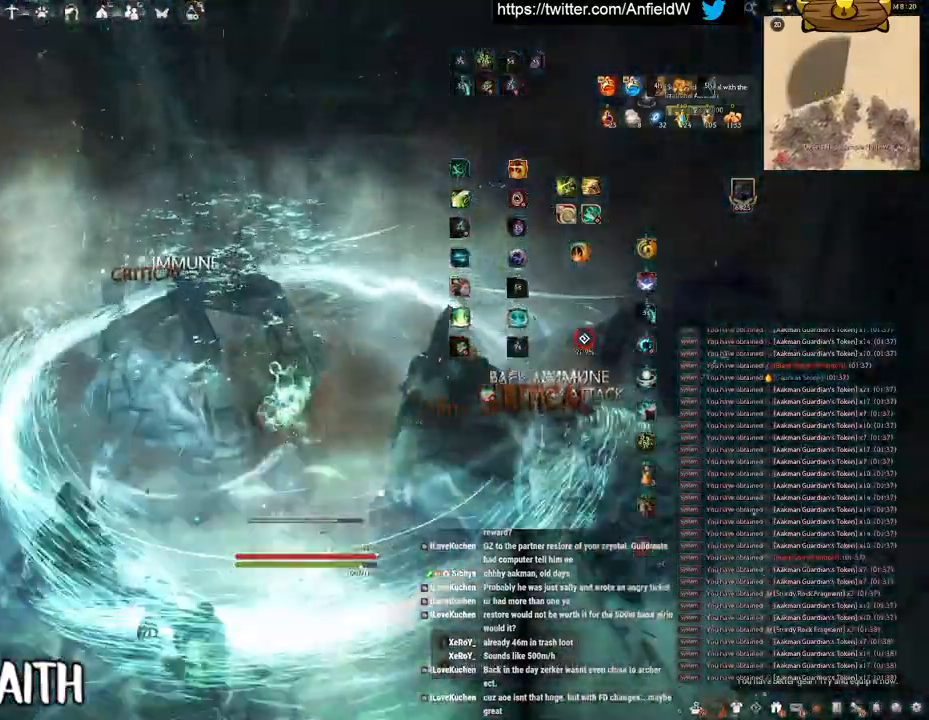
{"keys": [], "mouse": [], "events": []}
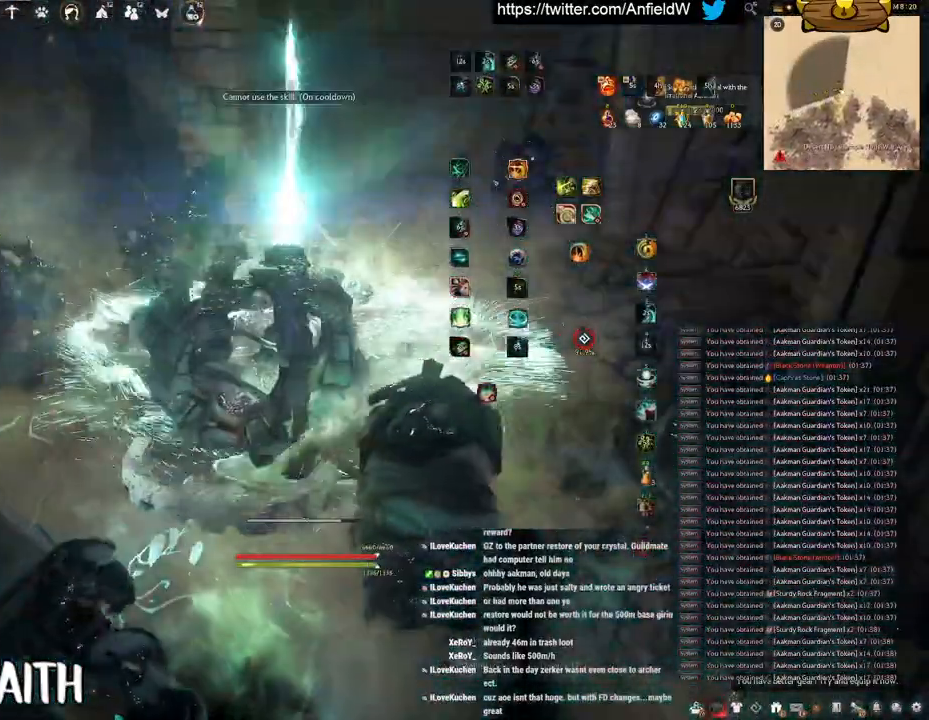
{"keys": ["q"], "mouse": [], "events": [[267, "q", "down"]]}
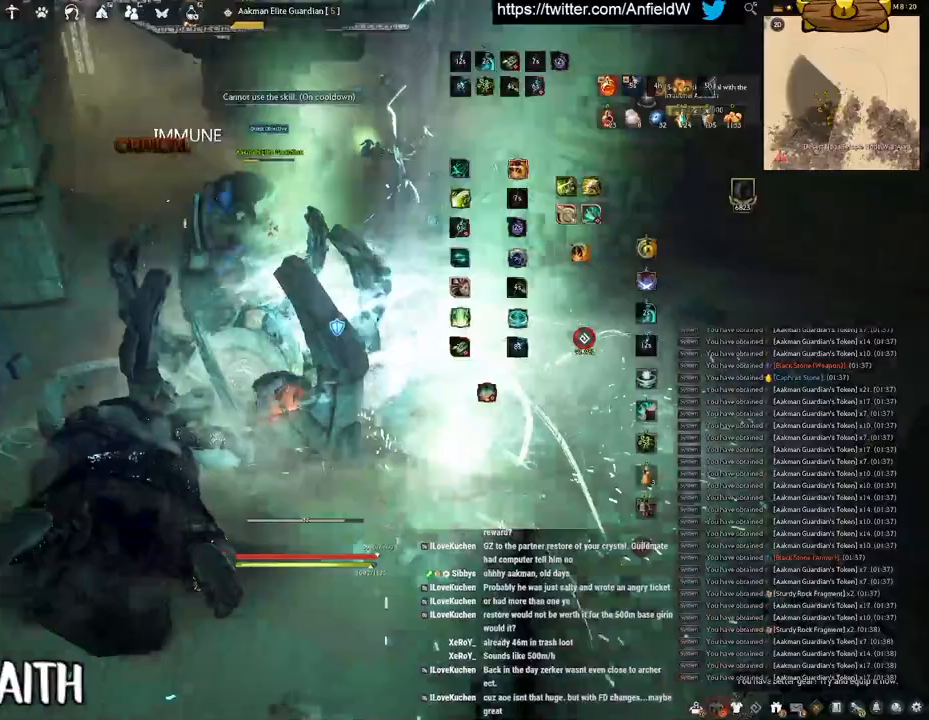
{"keys": ["f", "w"], "mouse": [], "events": [[217, "q", "up"], [417, "w", "down"], [450, "f", "down"]]}
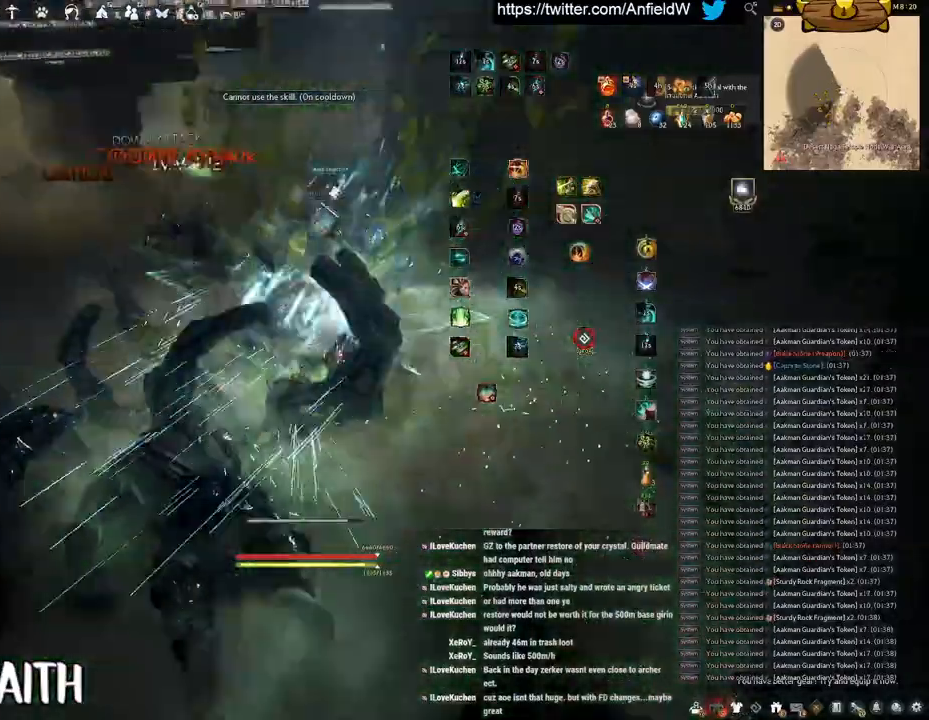
{"keys": ["w"], "mouse": [], "events": [[350, "f", "up"]]}
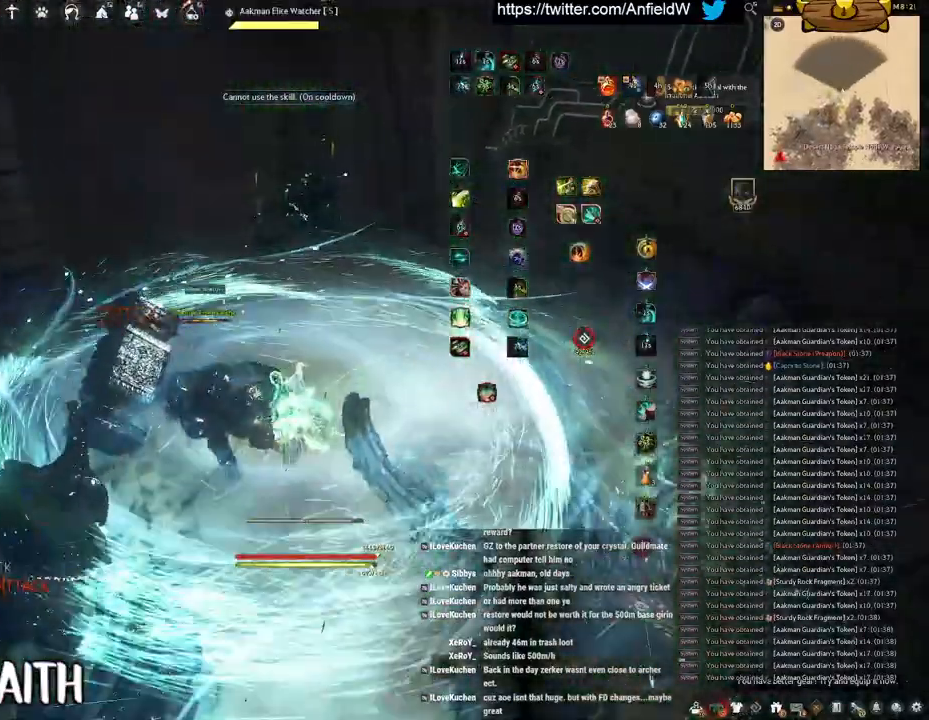
{"keys": ["f", "w"], "mouse": [], "events": [[100, "f", "down"]]}
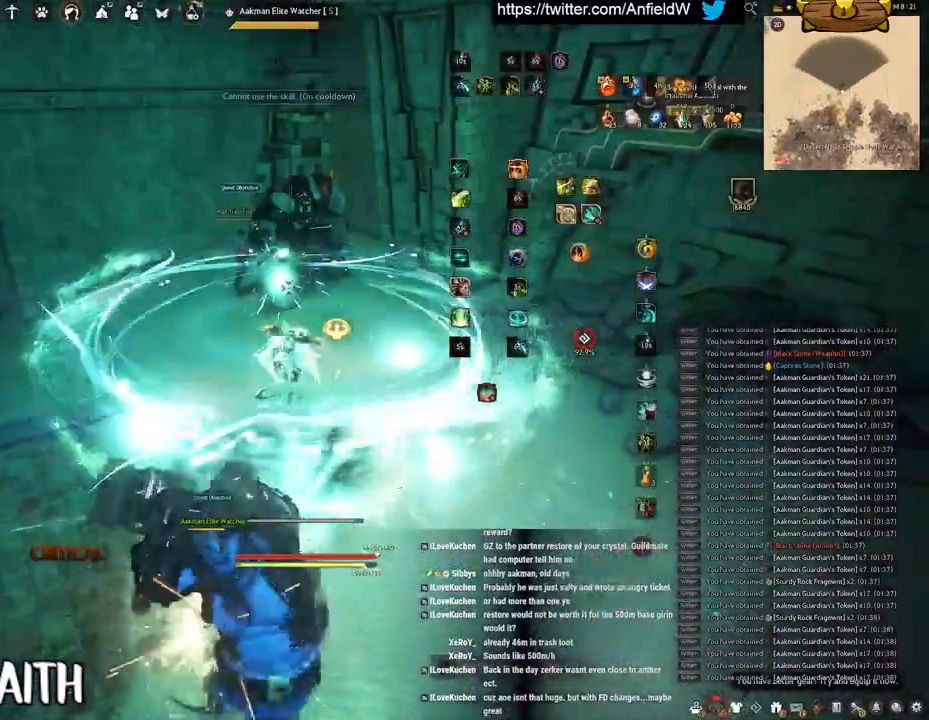
{"keys": [], "mouse": ["right"], "events": [[33, "f", "up"], [33, "mouse_left", "down"], [50, "w", "up"], [333, "mouse_left", "up"], [383, "mouse_right", "down"]]}
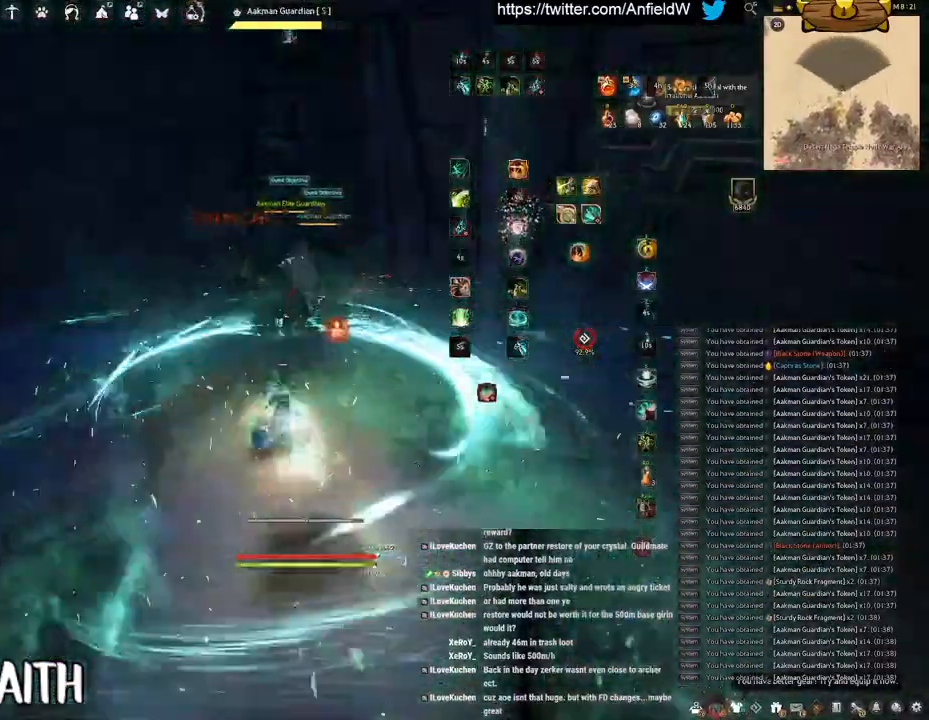
{"keys": ["q", "space"], "mouse": [], "events": [[267, "q", "down"], [350, "mouse_right", "up"], [500, "space", "down"]]}
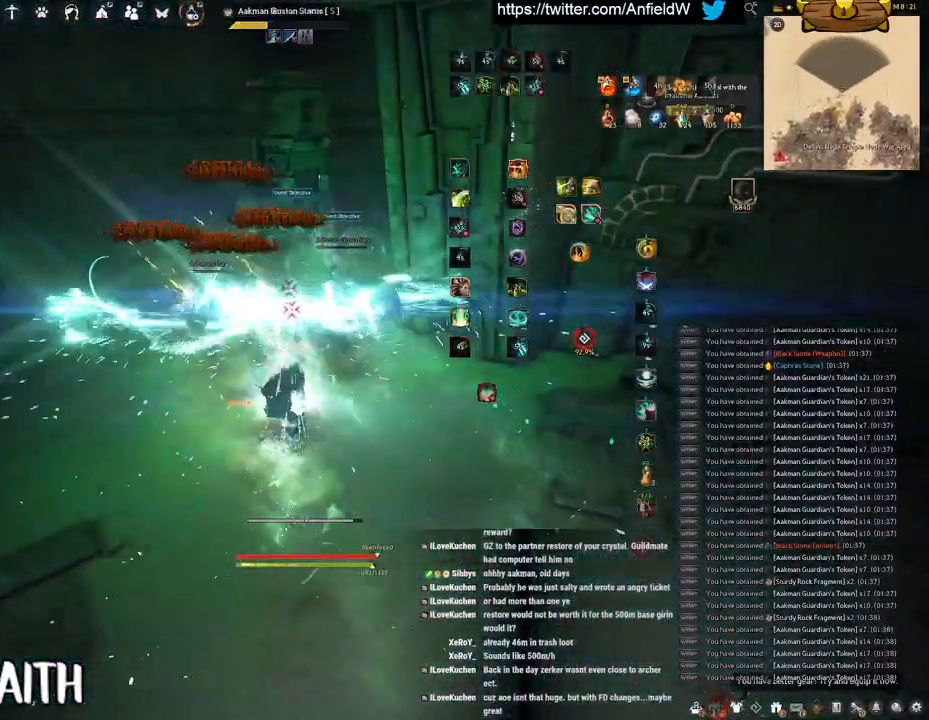
{"keys": ["space"], "mouse": [], "events": [[50, "q", "up"]]}
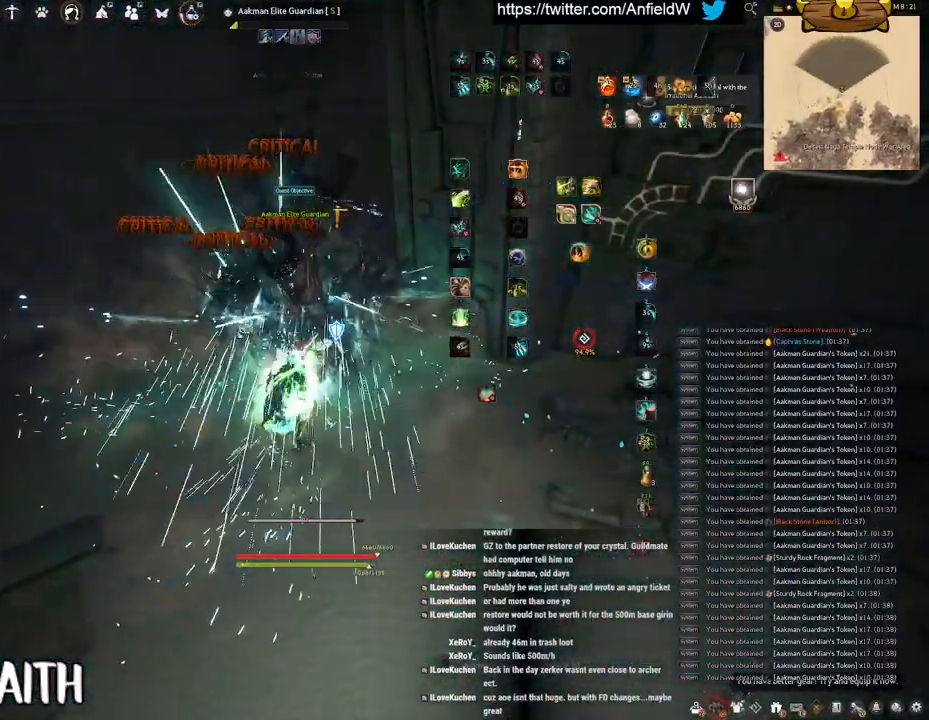
{"keys": [], "mouse": [], "events": [[417, "space", "up"]]}
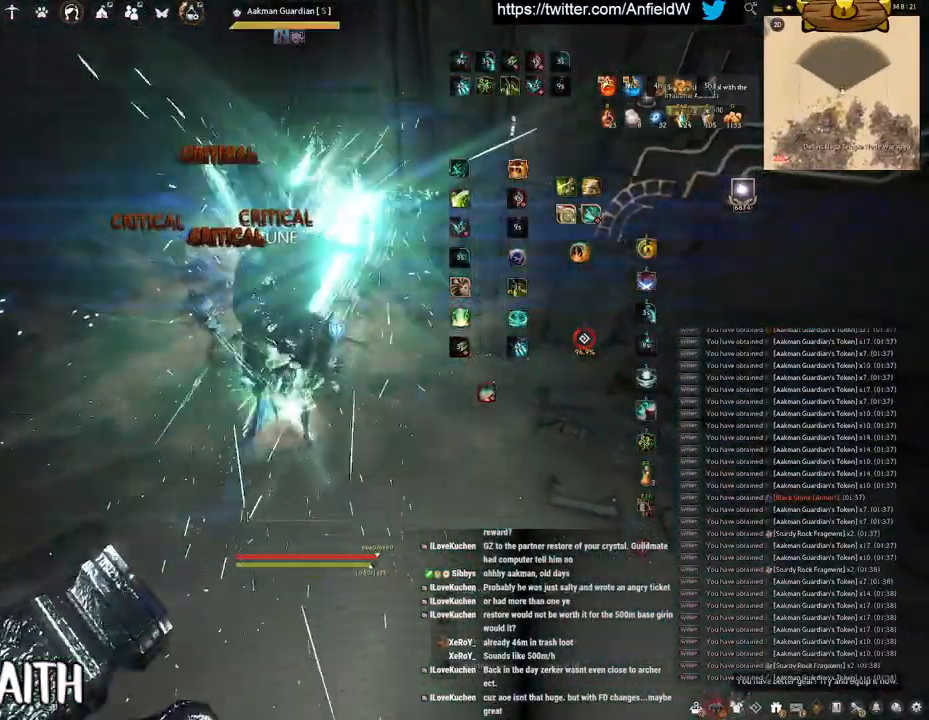
{"keys": ["w"], "mouse": [], "events": [[483, "w", "down"]]}
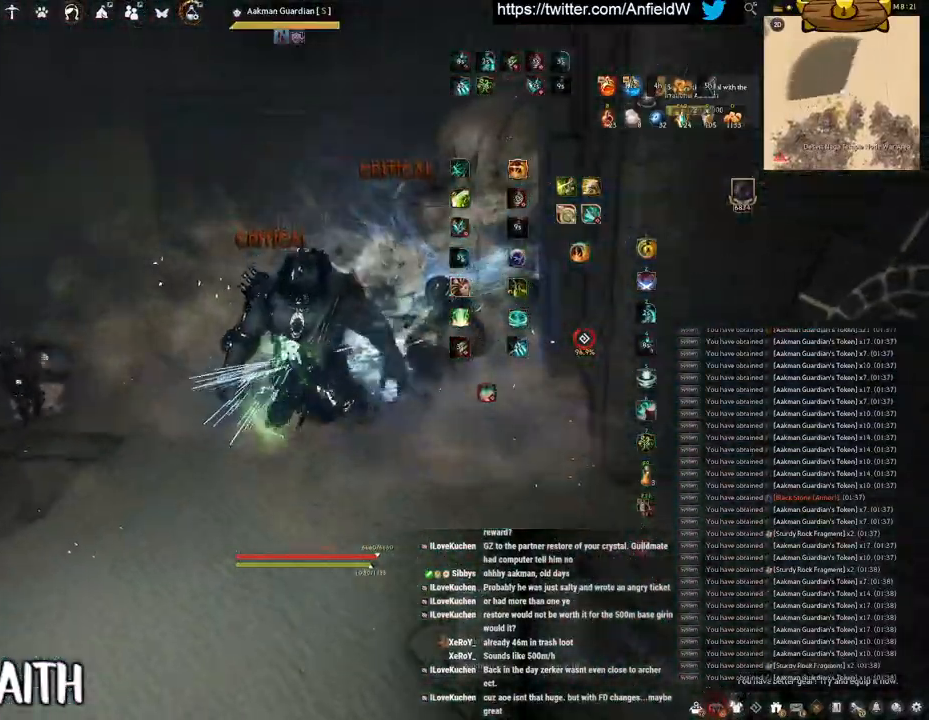
{"keys": ["w"], "mouse": [], "events": []}
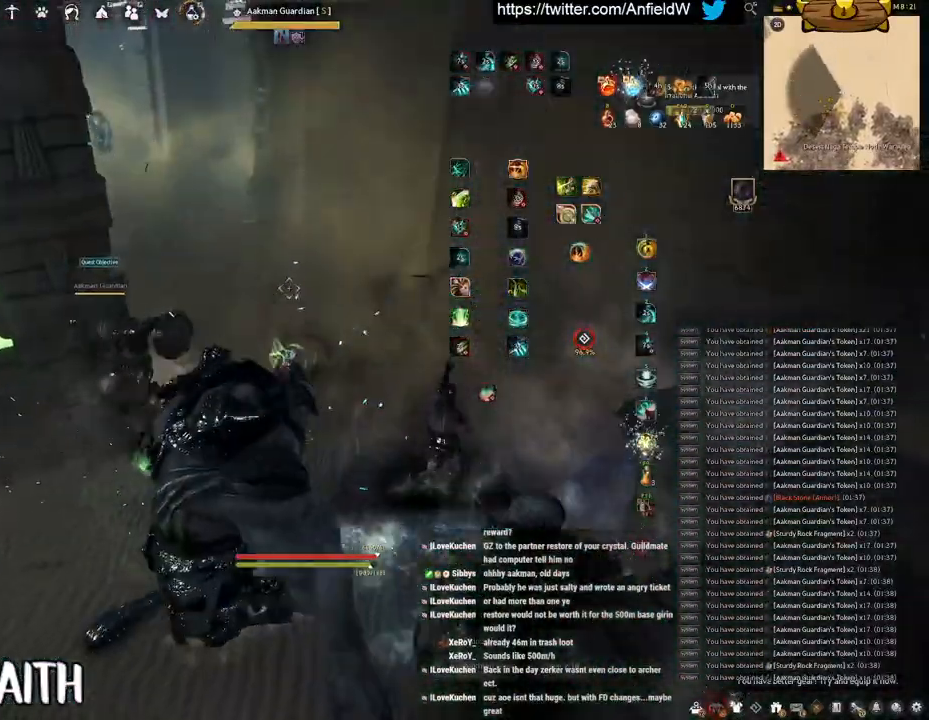
{"keys": ["w"], "mouse": [], "events": []}
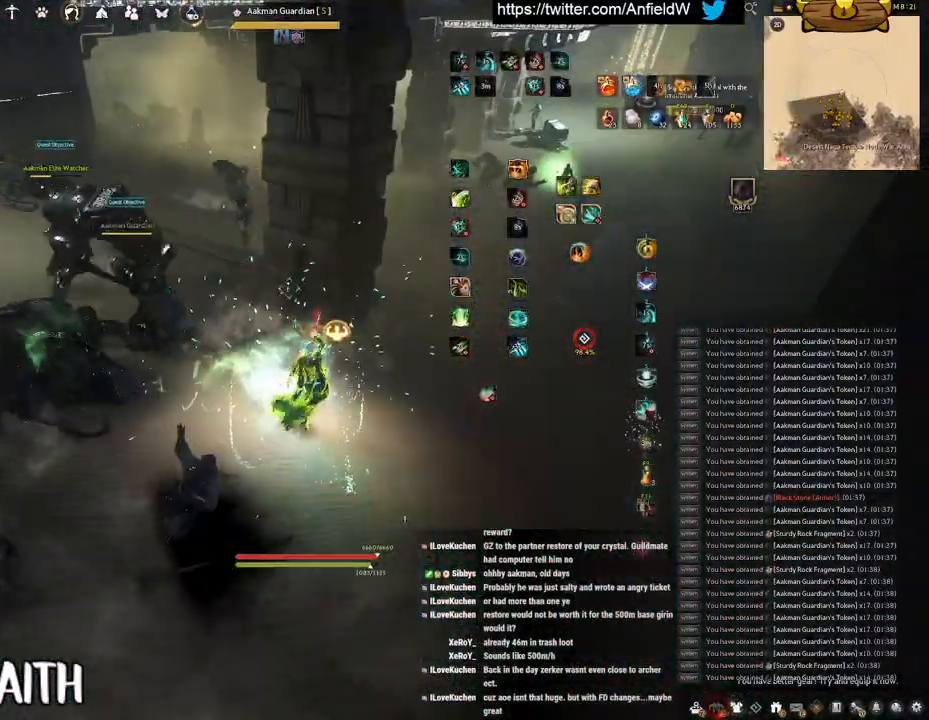
{"keys": ["f", "w"], "mouse": [], "events": [[383, "f", "down"]]}
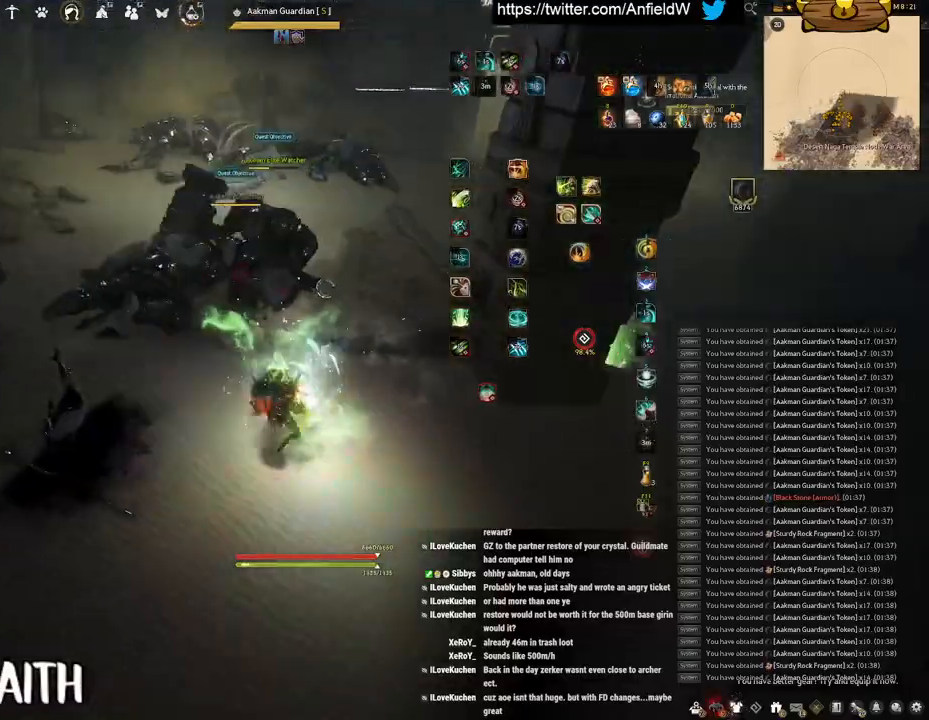
{"keys": ["f", "s"], "mouse": [], "events": [[250, "w", "up"], [400, "s", "down"]]}
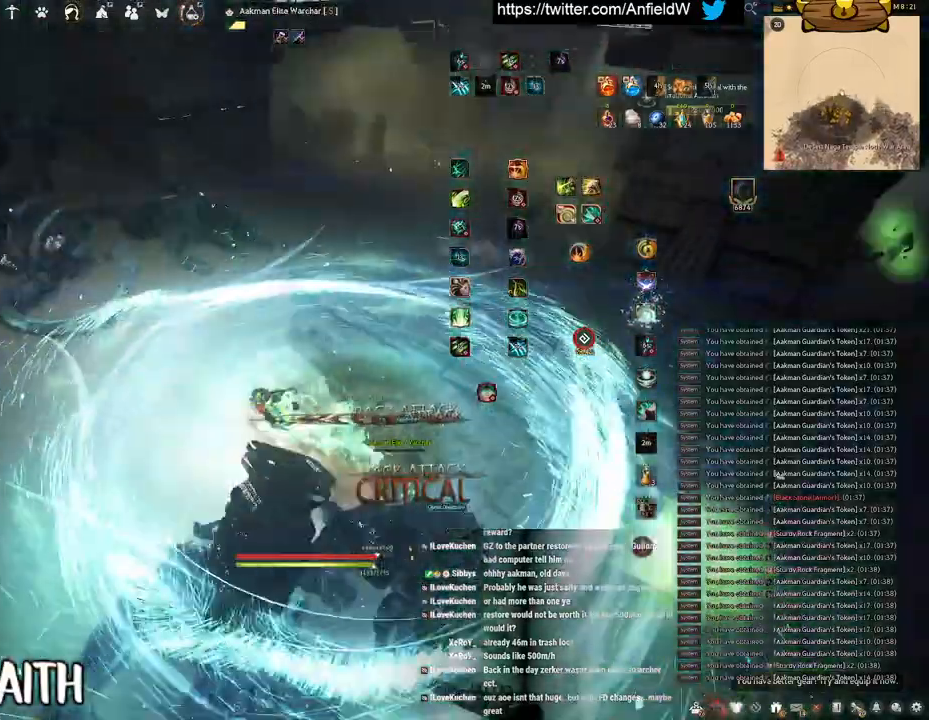
{"keys": [], "mouse": ["left"], "events": [[400, "f", "up"], [400, "s", "up"], [450, "mouse_left", "down"]]}
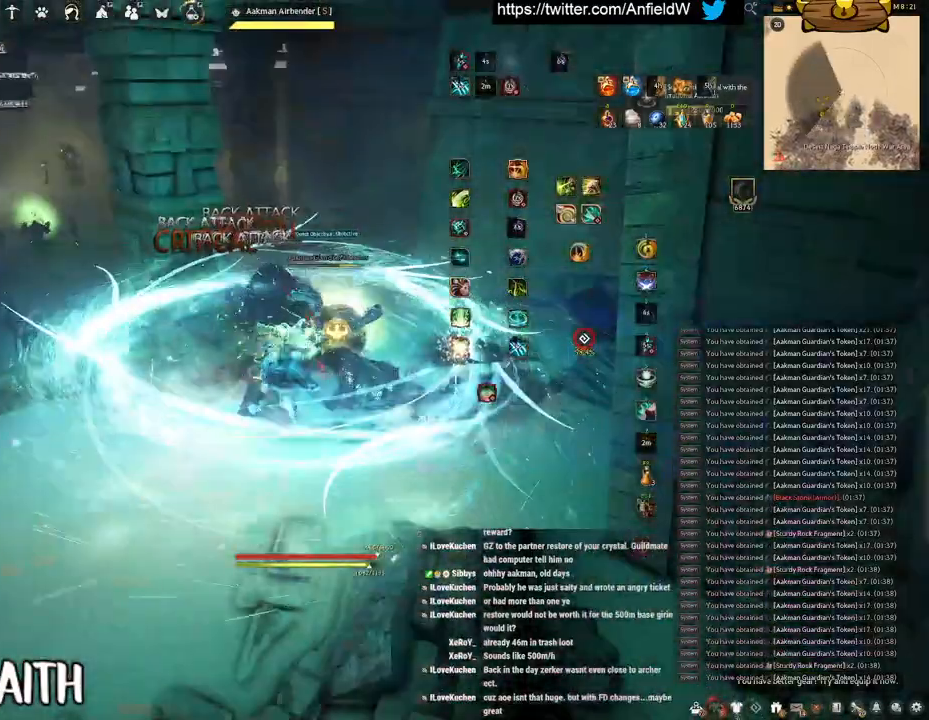
{"keys": ["w"], "mouse": [], "events": [[383, "w", "down"], [400, "mouse_left", "up"]]}
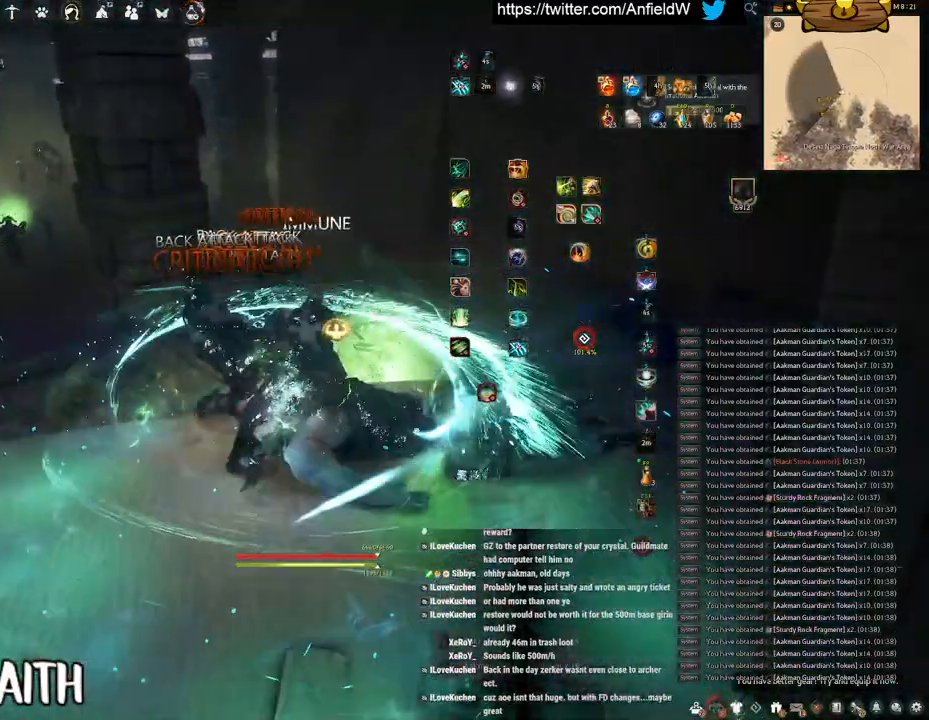
{"keys": ["w"], "mouse": [], "events": [[33, "f", "down"], [367, "f", "up"]]}
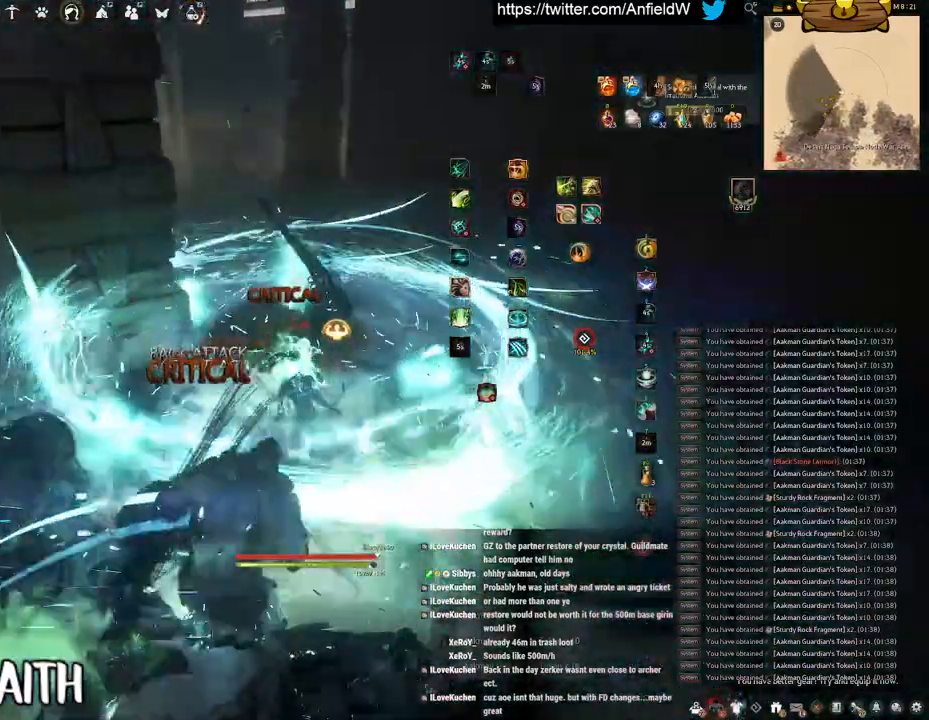
{"keys": ["w"], "mouse": ["right"], "events": [[200, "mouse_right", "down"]]}
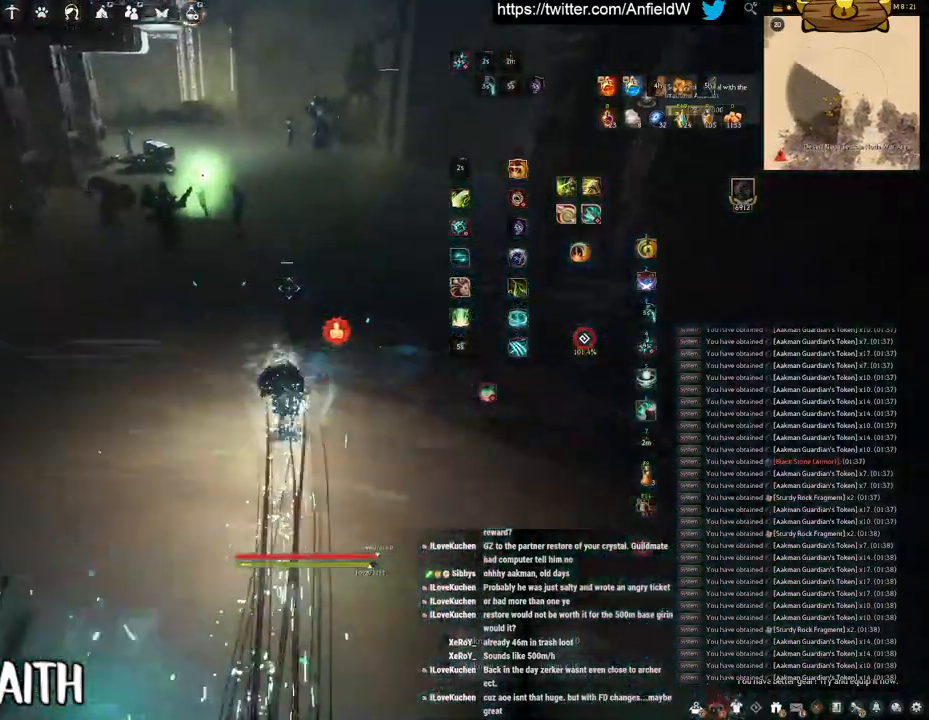
{"keys": ["w"], "mouse": ["right"], "events": []}
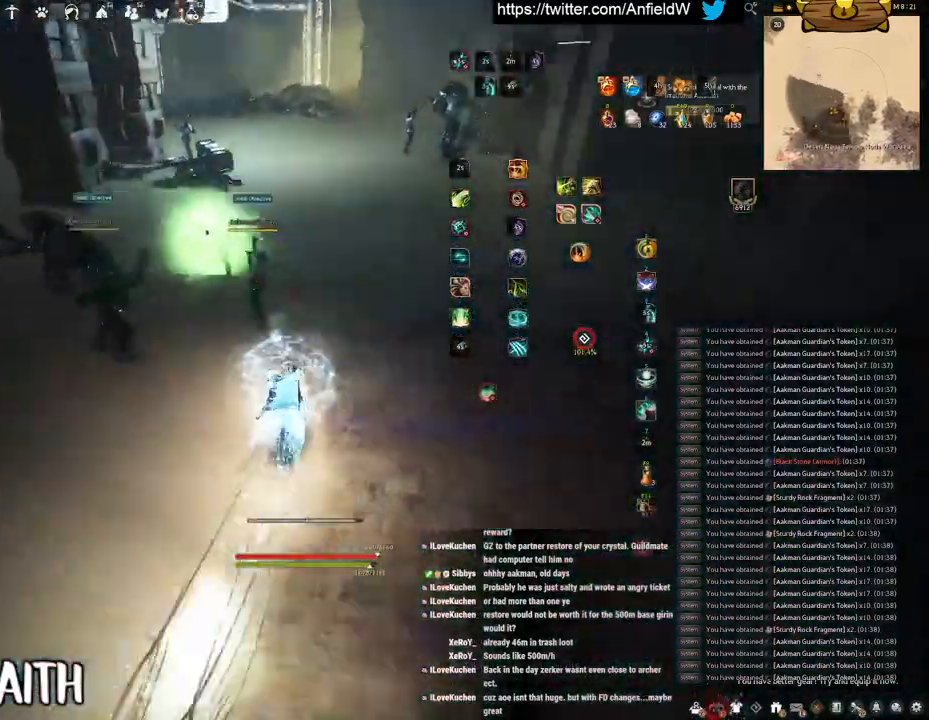
{"keys": [], "mouse": [], "events": [[83, "w", "up"], [117, "mouse_right", "up"], [133, "q", "down"], [433, "q", "up"]]}
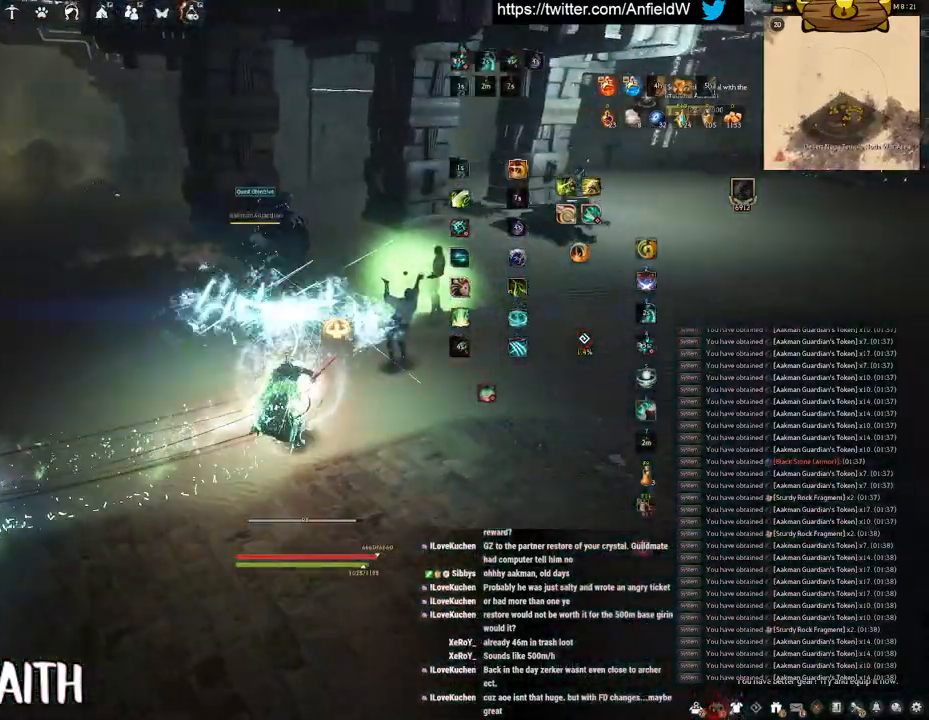
{"keys": [], "mouse": [], "events": []}
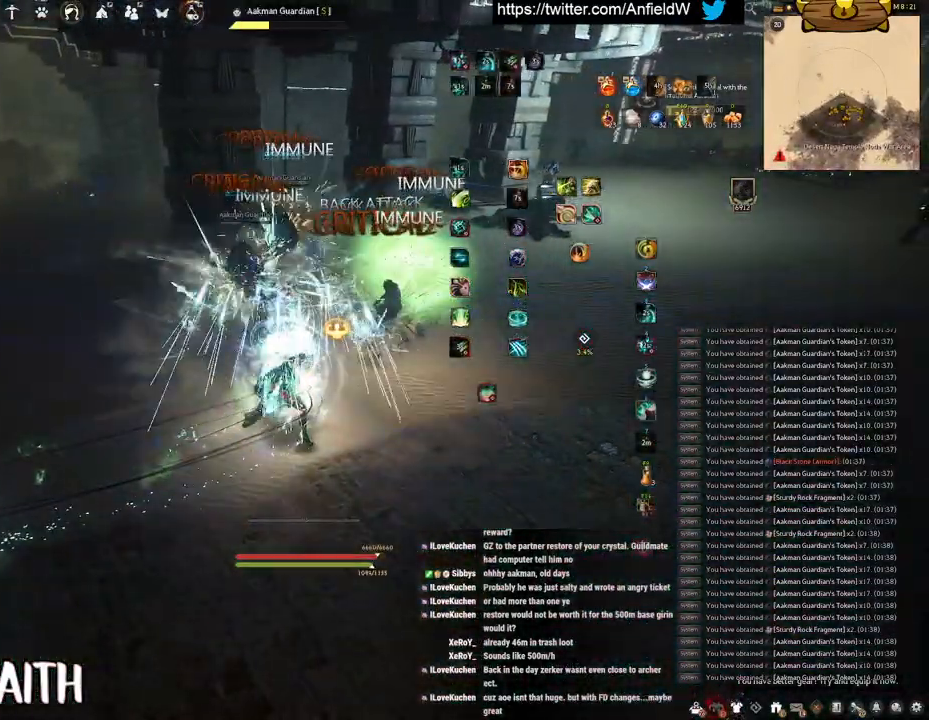
{"keys": ["w"], "mouse": ["right"], "events": [[483, "w", "down"], [500, "mouse_right", "down"]]}